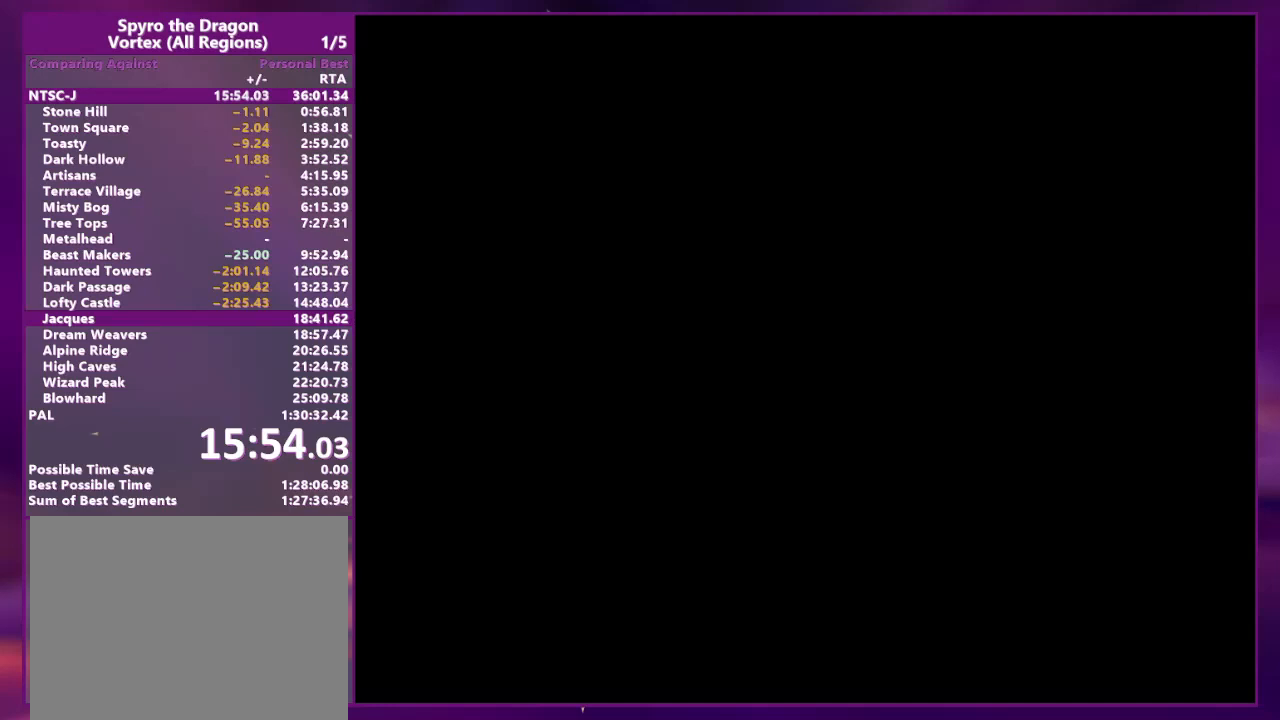
Gameplay with a controller (PlayStation layout); each line is a JSON object with the inputs held at the frame after it (dt_ms = milliseconds from this image to that frame). "events" lists button and stick changes between this image and that frame as [ms after this image, input, new state], when the widget could be followed in between. Not read: L3 R3 left_stick right_stick.
{"dt_ms": 1000, "buttons": []}
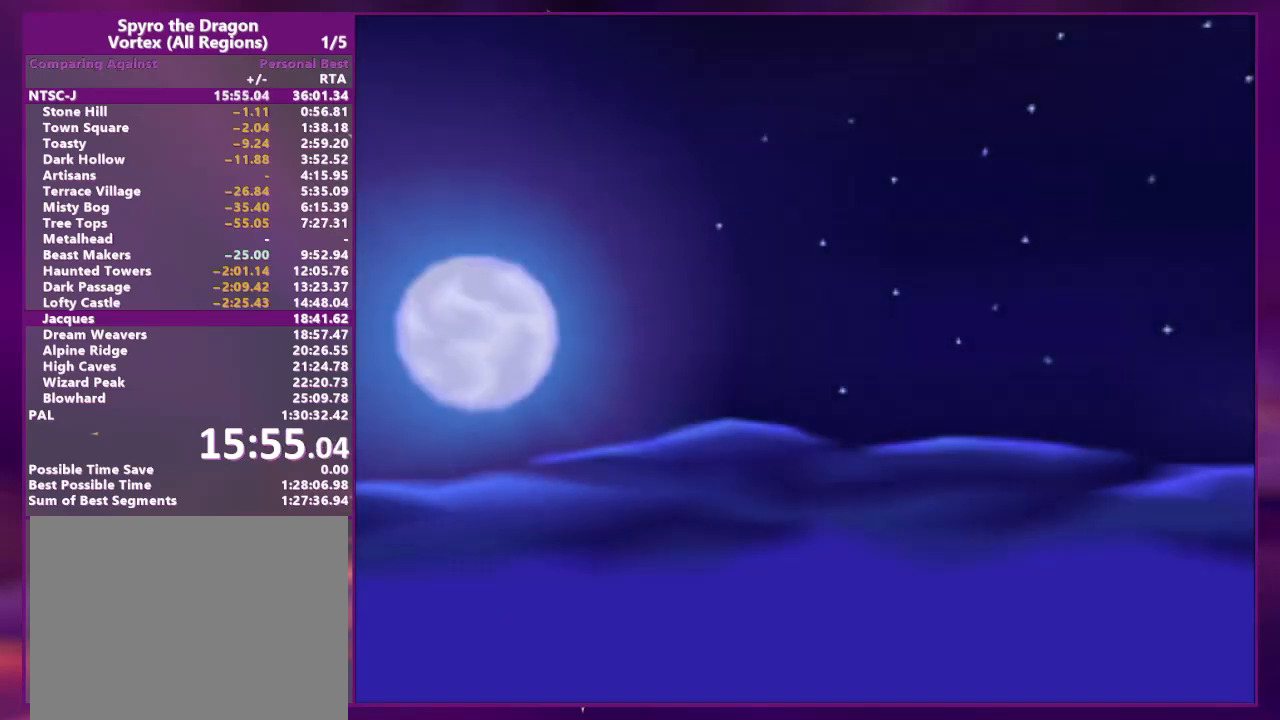
{"dt_ms": 500, "buttons": [], "events": []}
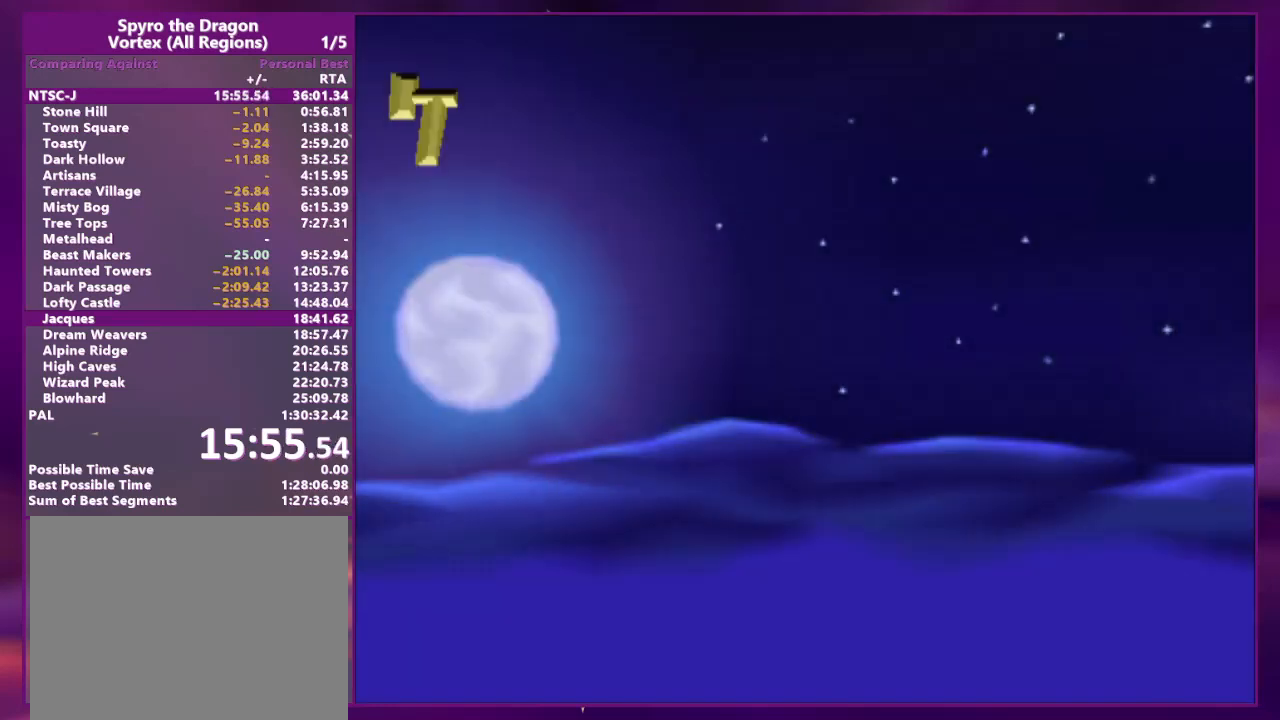
{"dt_ms": 500, "buttons": [], "events": []}
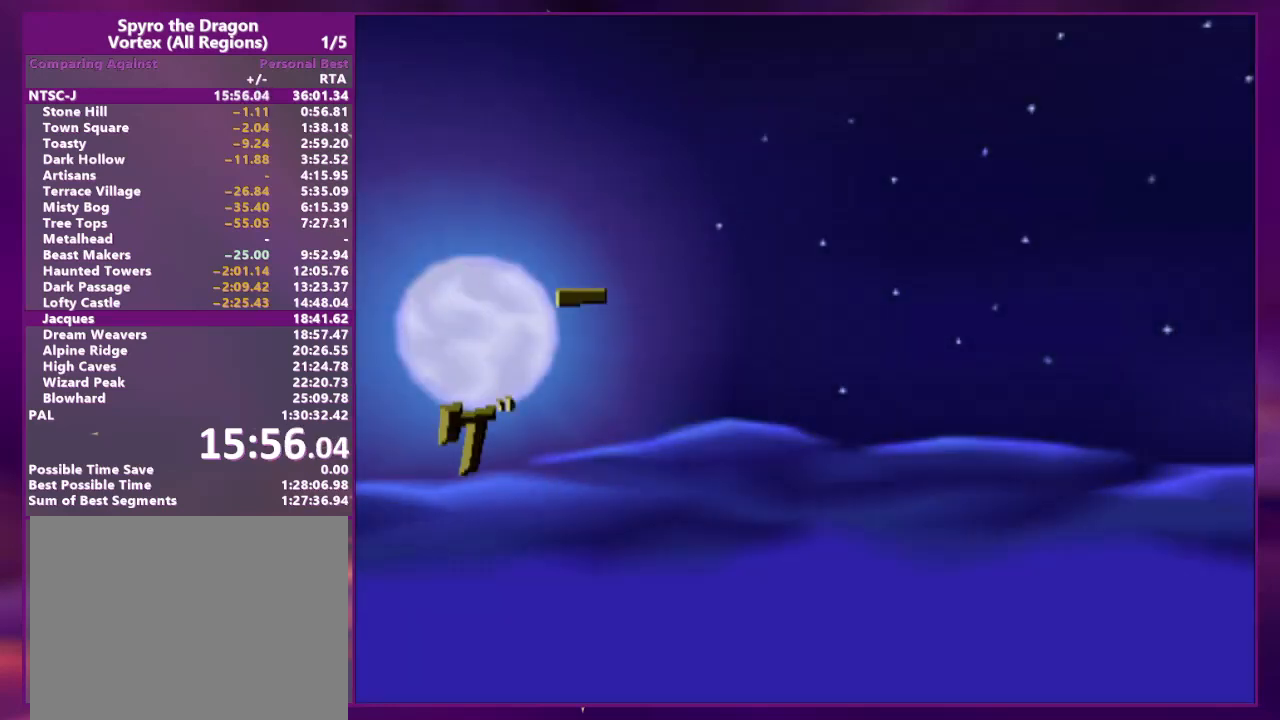
{"dt_ms": 500, "buttons": [], "events": []}
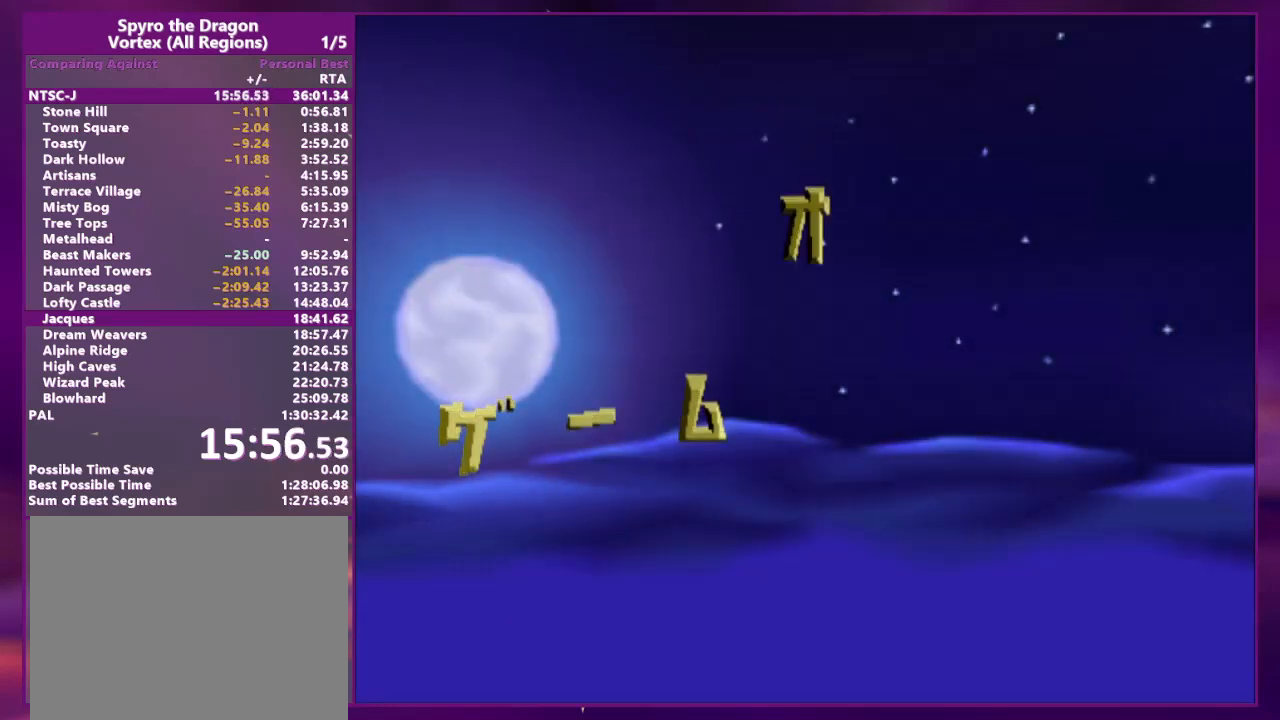
{"dt_ms": 500, "buttons": [], "events": []}
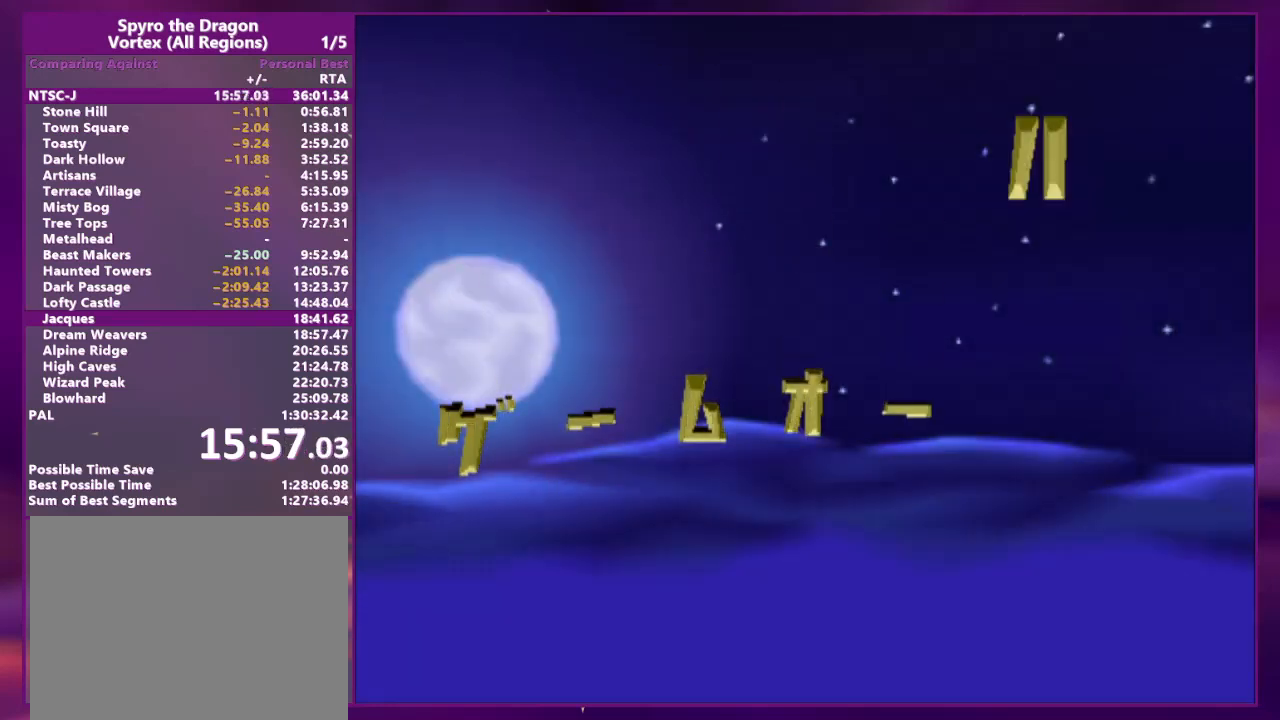
{"dt_ms": 500, "buttons": [], "events": []}
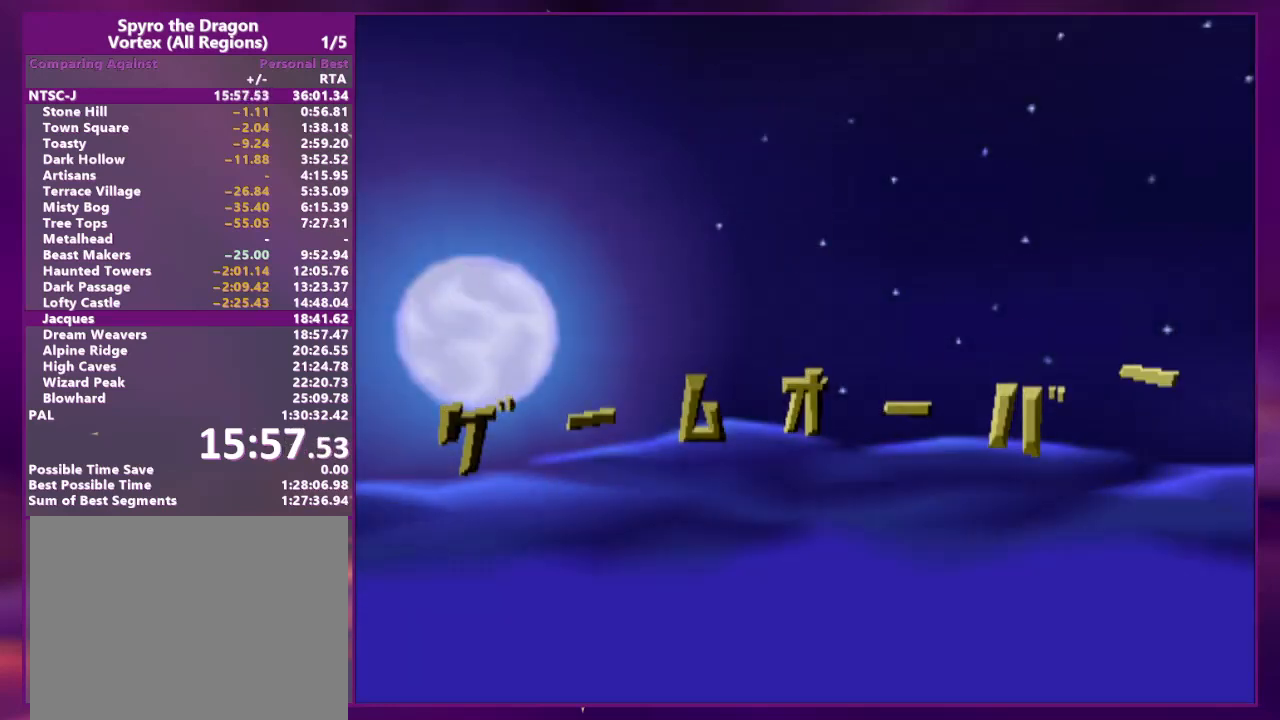
{"dt_ms": 500, "buttons": [], "events": []}
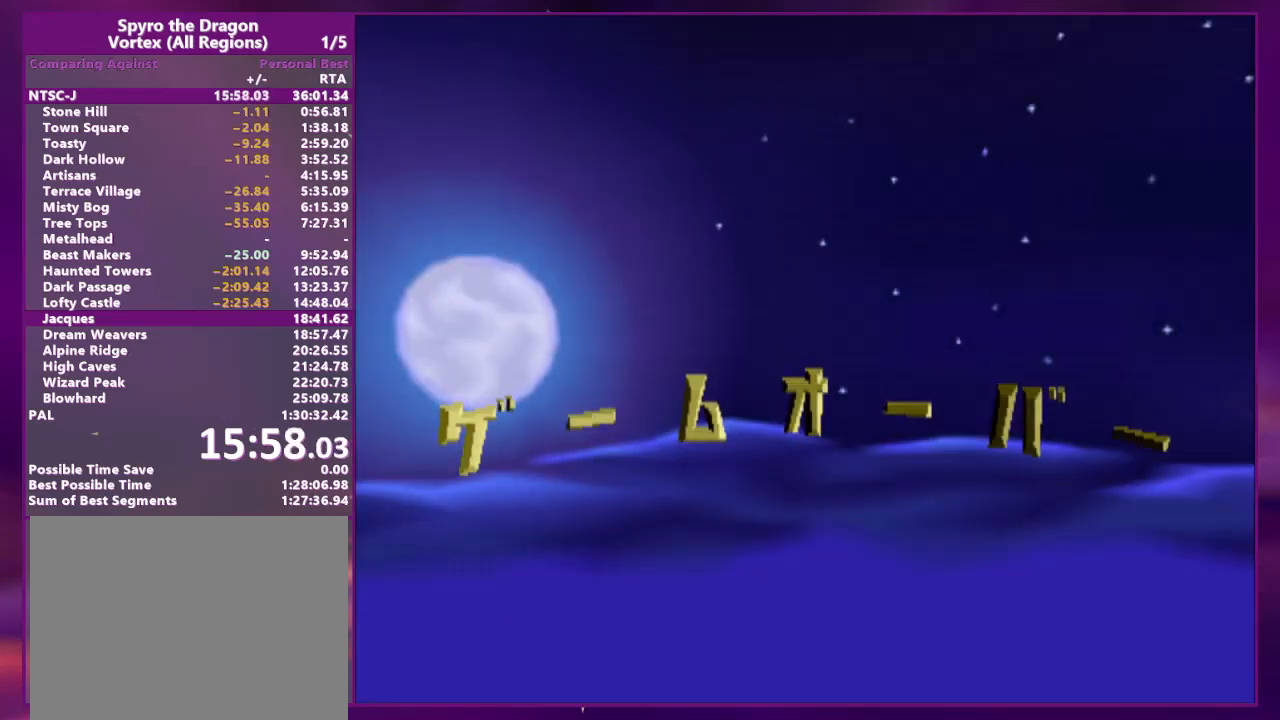
{"dt_ms": 500, "buttons": [], "events": []}
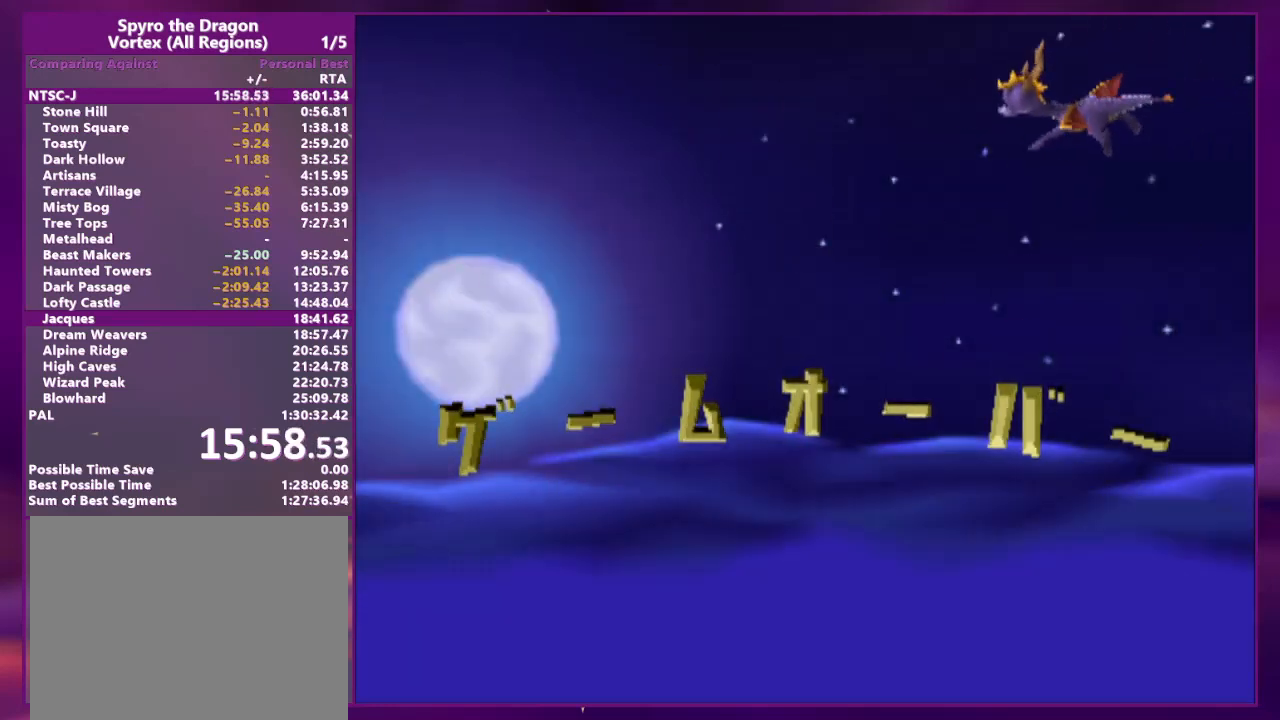
{"dt_ms": 500, "buttons": [], "events": []}
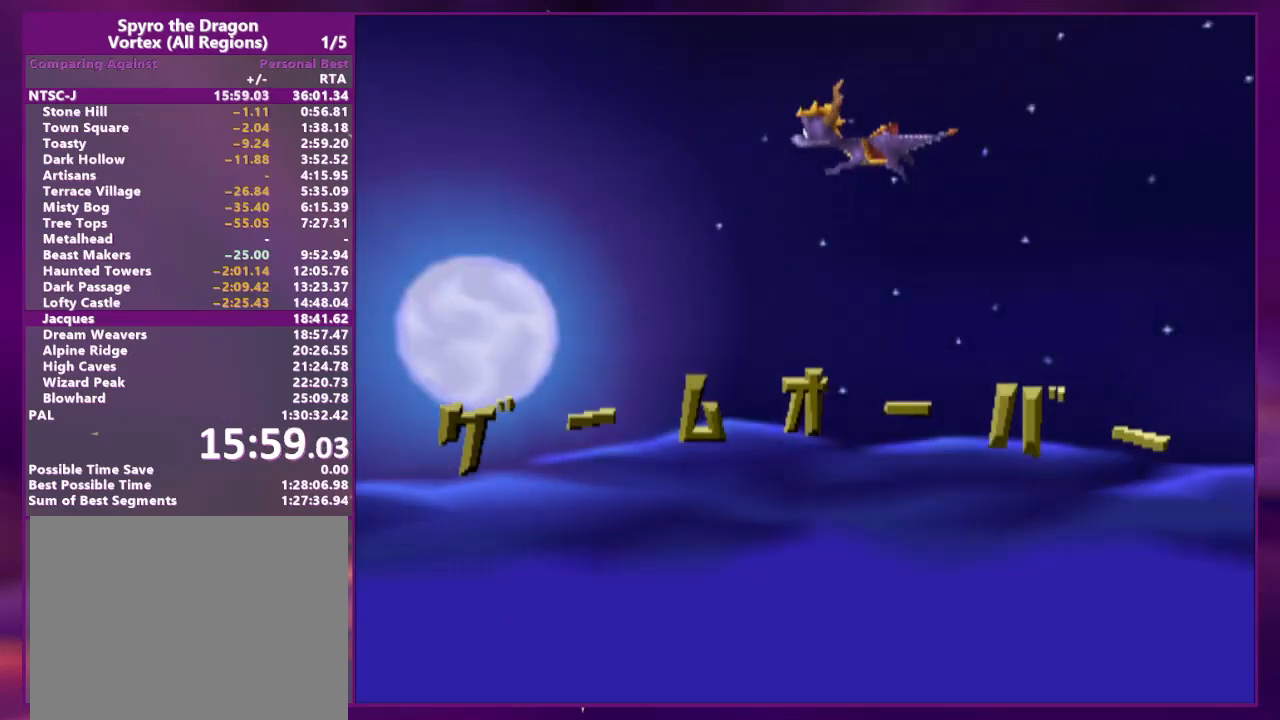
{"dt_ms": 500, "buttons": [], "events": [[233, "CROSS", "down"], [267, "CIRCLE", "down"], [267, "SQUARE", "down"], [267, "TRIANGLE", "down"], [333, "CIRCLE", "up"], [367, "CROSS", "up"], [433, "SQUARE", "up"], [433, "TRIANGLE", "up"]]}
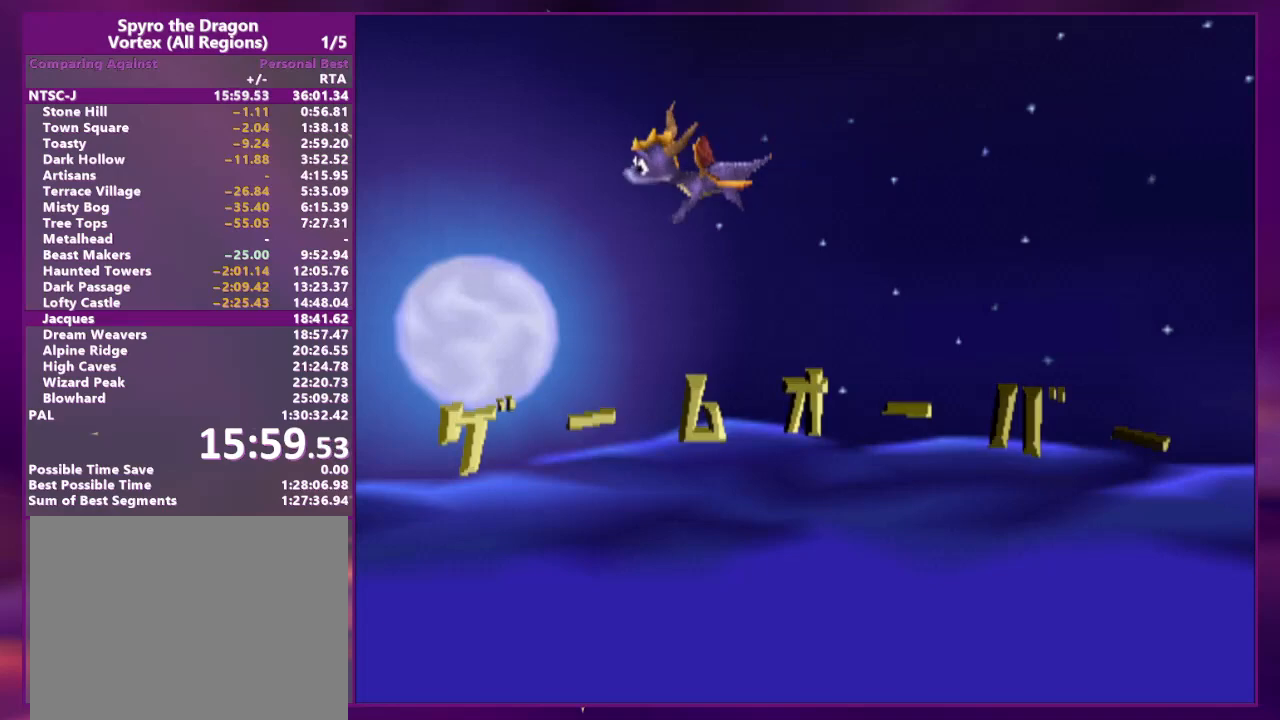
{"dt_ms": 500, "buttons": ["START"], "events": [[167, "START", "down"]]}
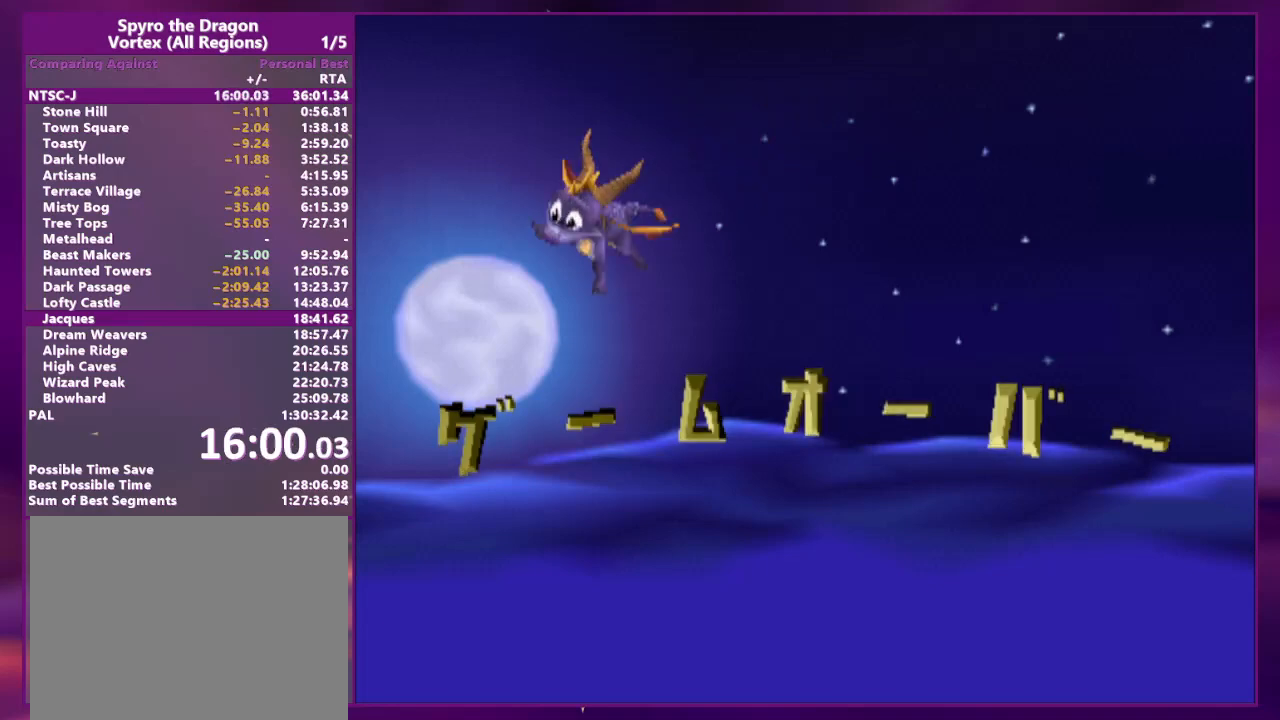
{"dt_ms": 500, "buttons": ["START"], "events": []}
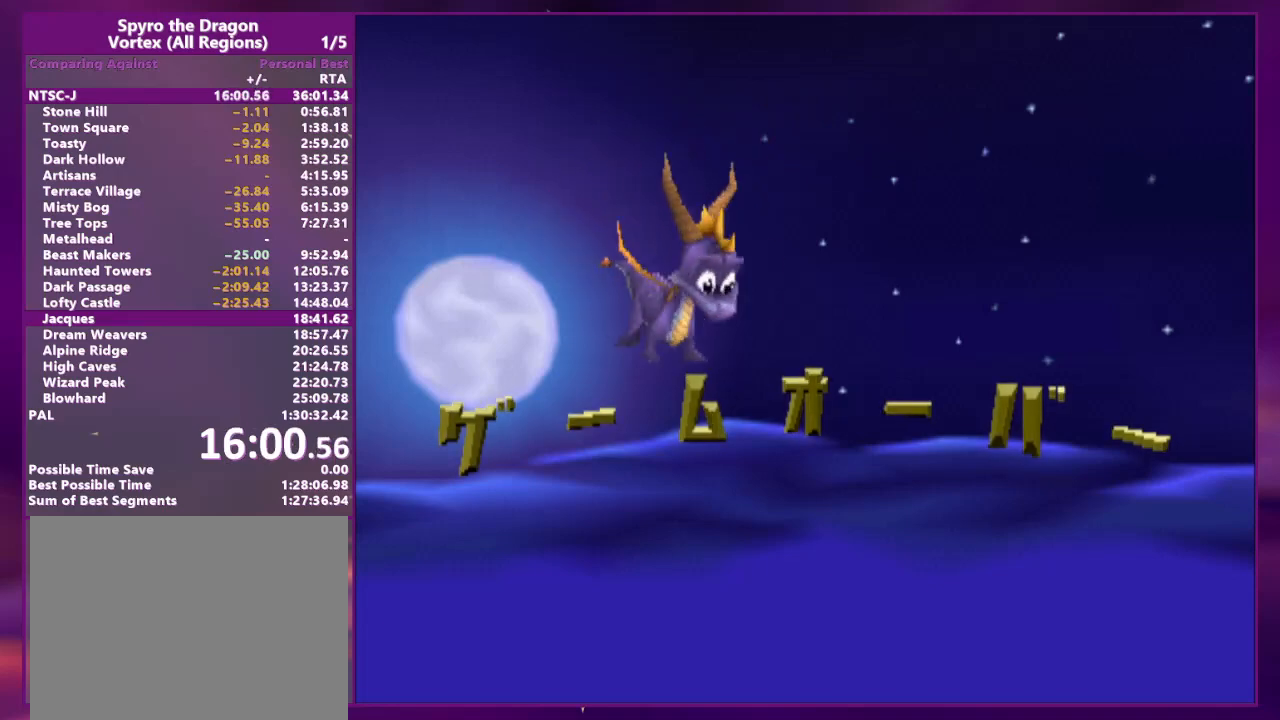
{"dt_ms": 500, "buttons": ["DPAD_UP", "START"], "events": [[167, "DPAD_UP", "down"]]}
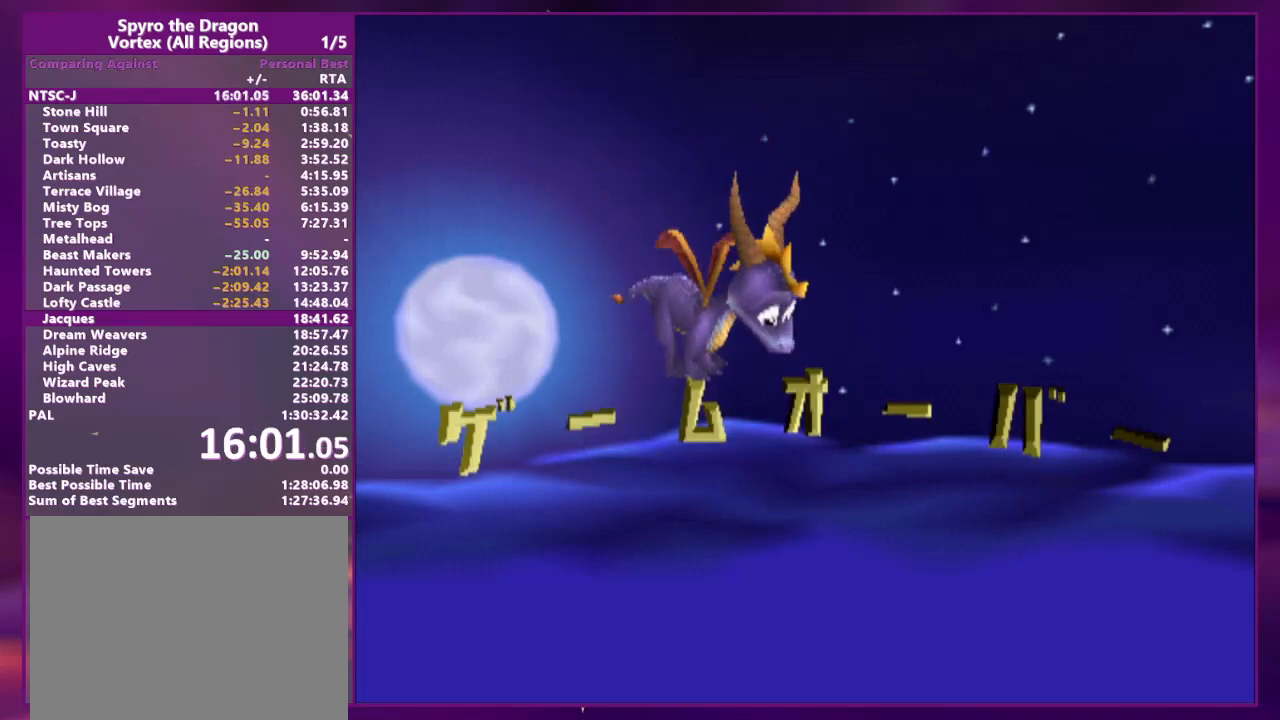
{"dt_ms": 500, "buttons": ["DPAD_UP", "START"], "events": []}
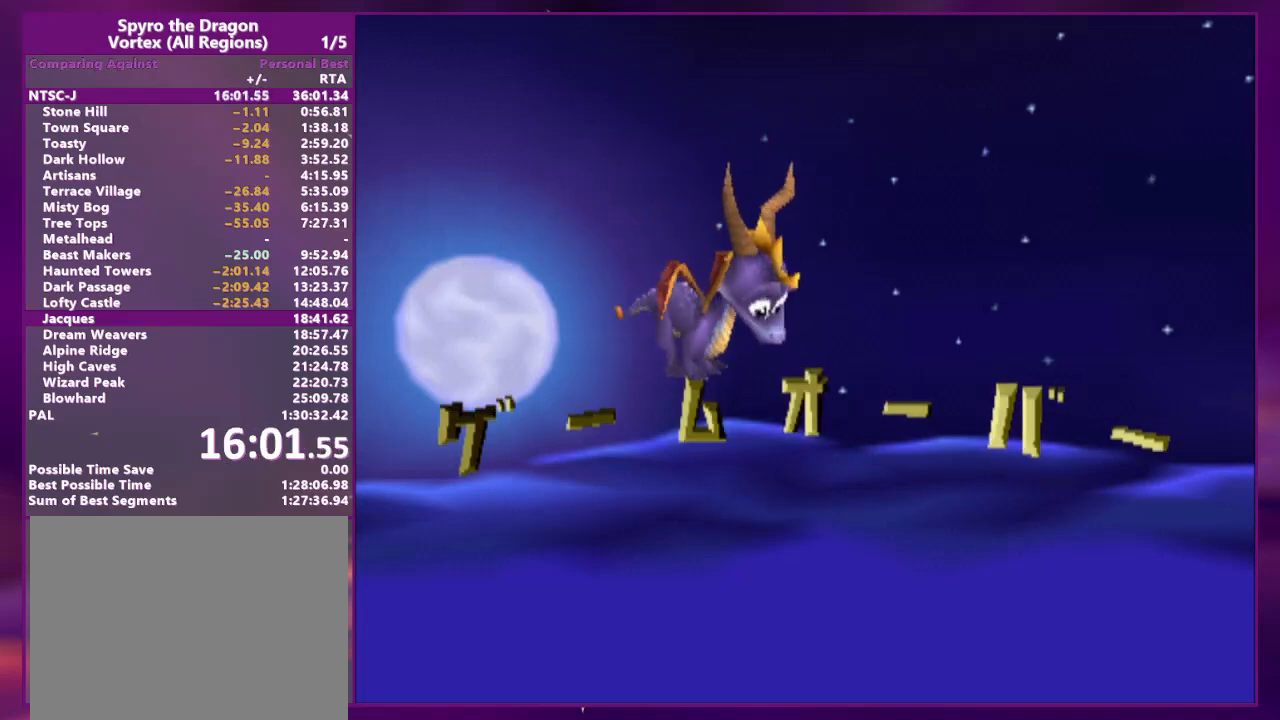
{"dt_ms": 500, "buttons": ["DPAD_UP", "START"], "events": []}
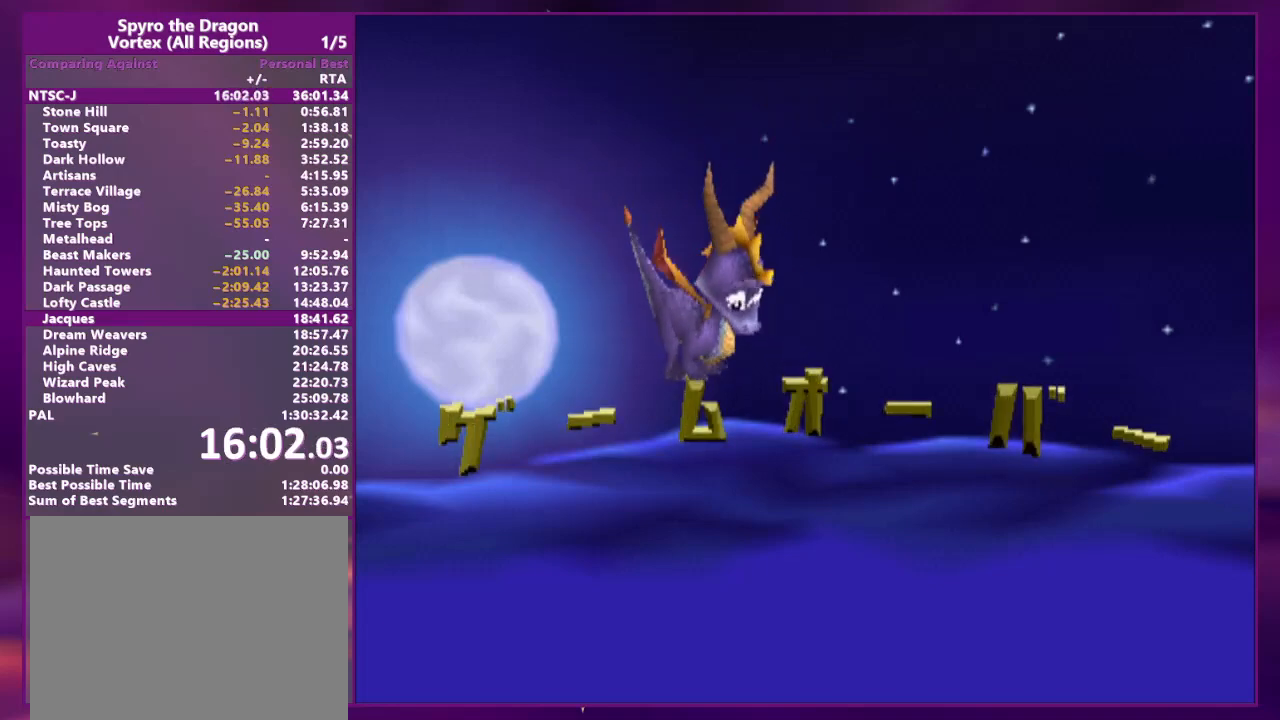
{"dt_ms": 500, "buttons": ["DPAD_UP", "START"], "events": []}
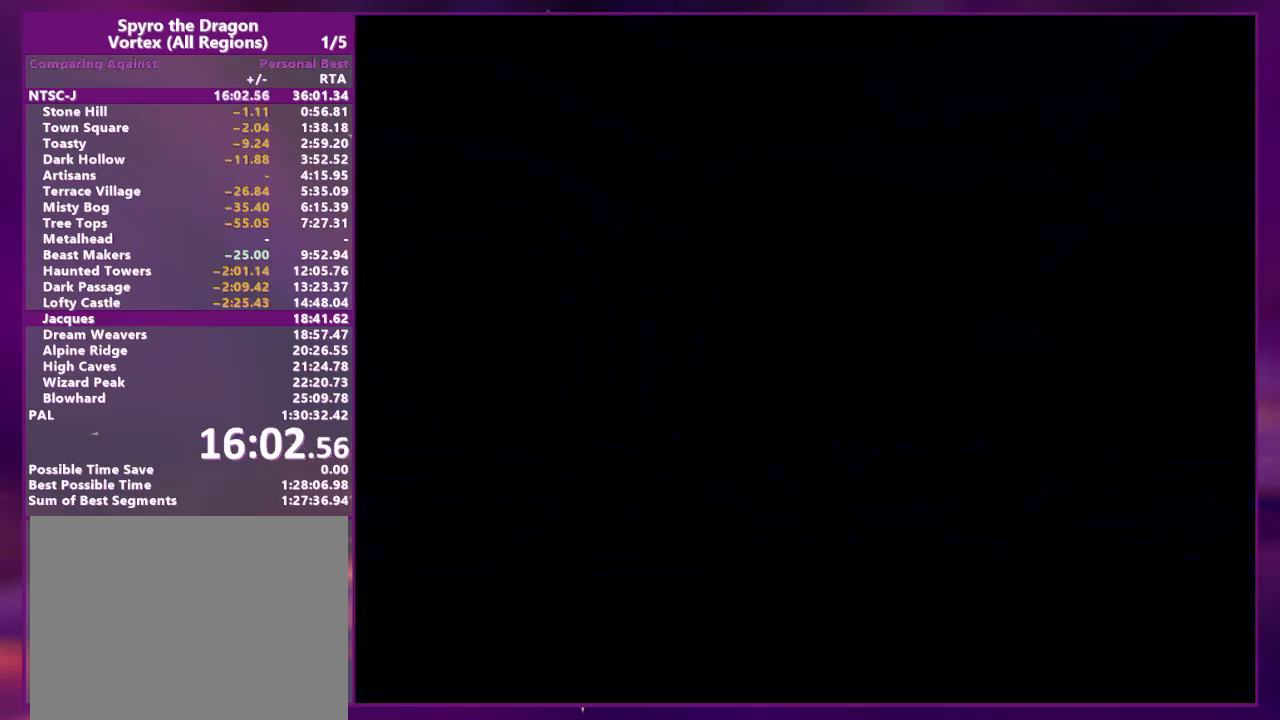
{"dt_ms": 1000, "buttons": ["DPAD_UP"]}
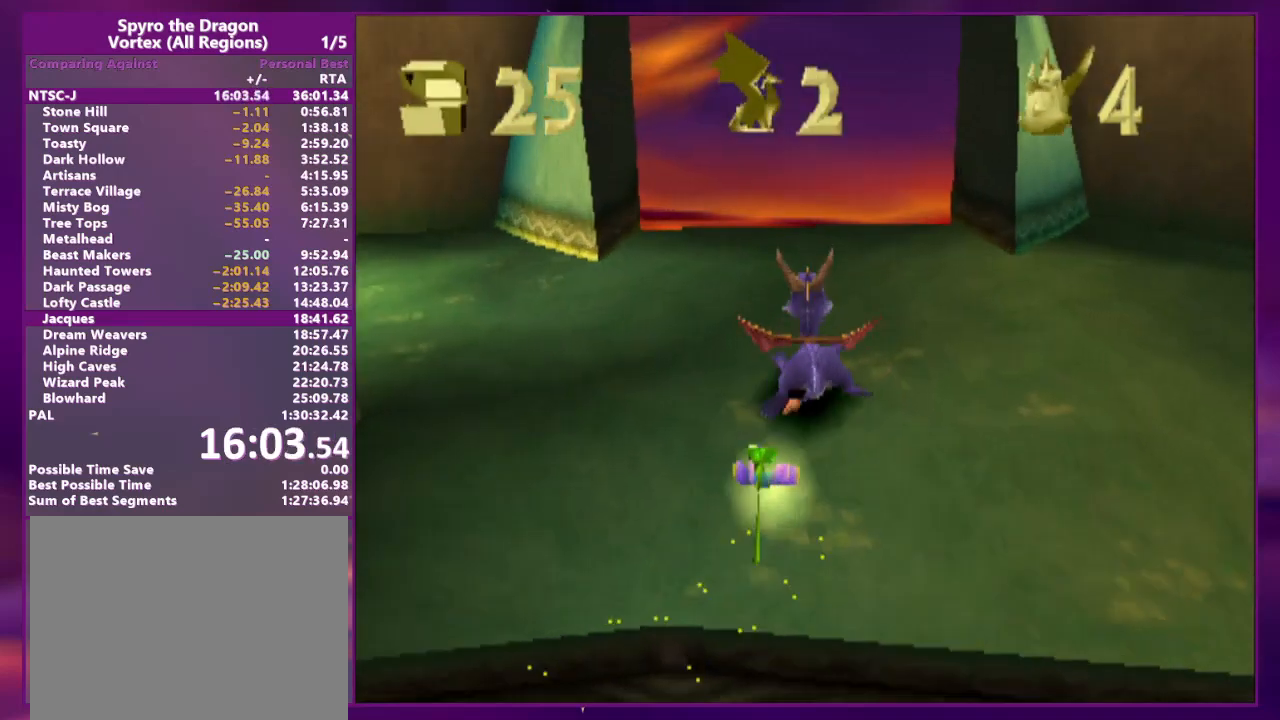
{"dt_ms": 500, "buttons": ["CIRCLE", "DPAD_UP"]}
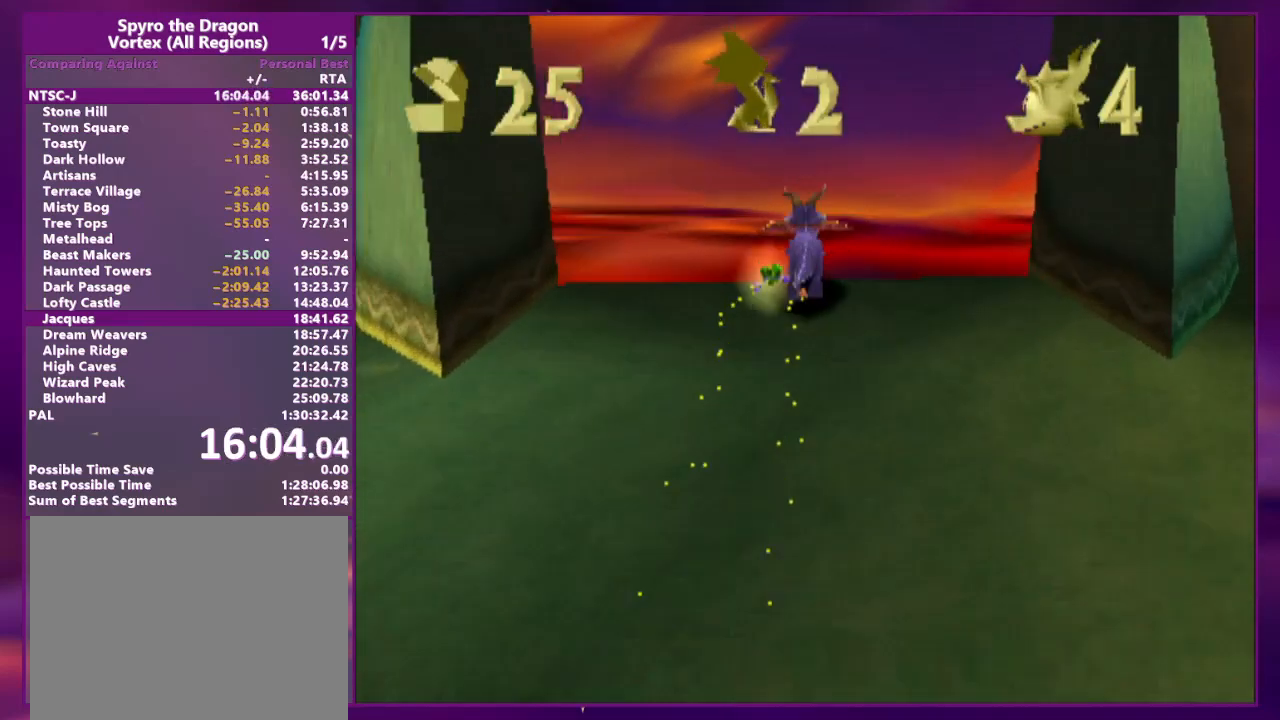
{"dt_ms": 500, "buttons": [], "events": [[100, "CIRCLE", "up"], [233, "DPAD_UP", "up"]]}
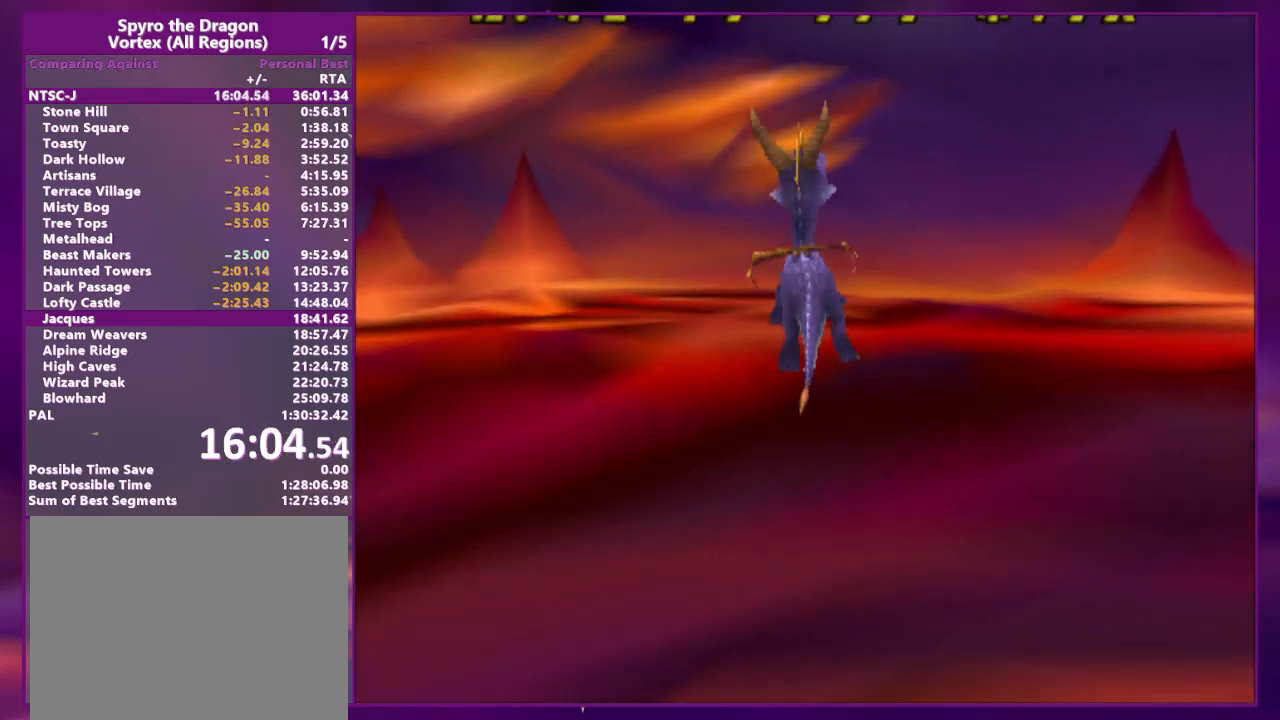
{"dt_ms": 500, "buttons": ["CROSS", "SQUARE"], "events": [[433, "CROSS", "down"], [467, "SQUARE", "down"]]}
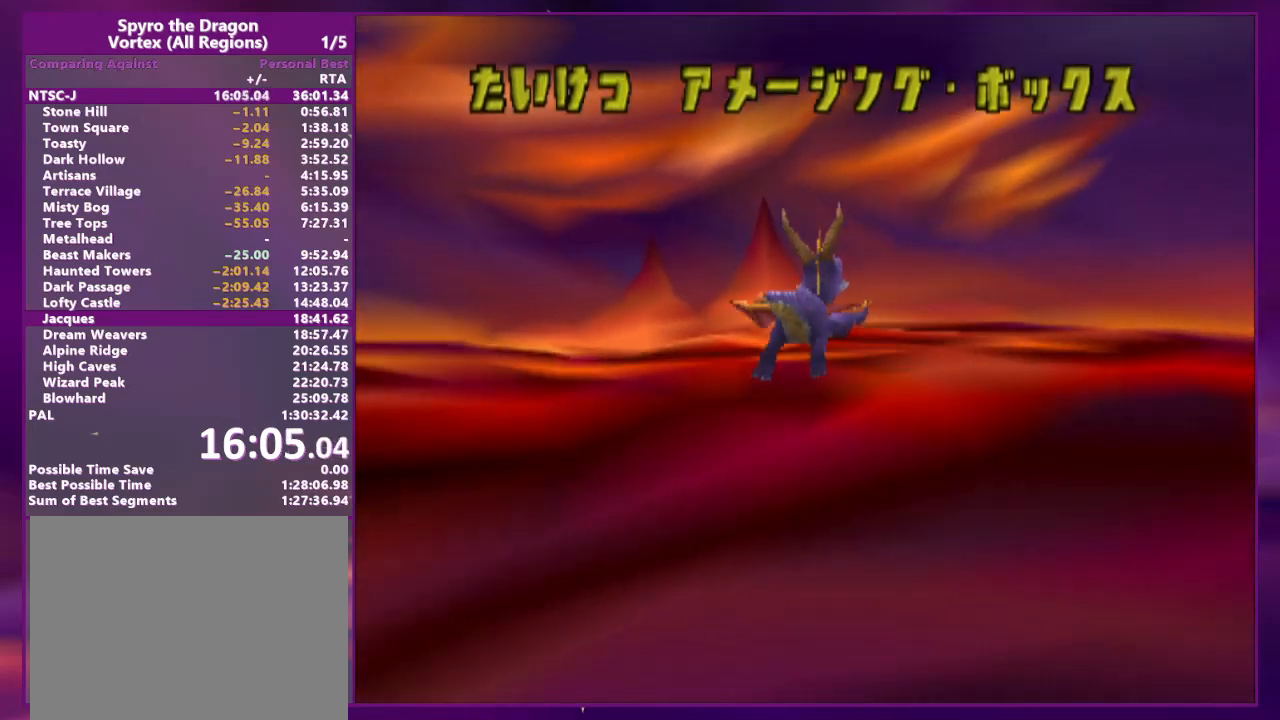
{"dt_ms": 500, "buttons": [], "events": [[100, "CROSS", "up"], [133, "SQUARE", "up"]]}
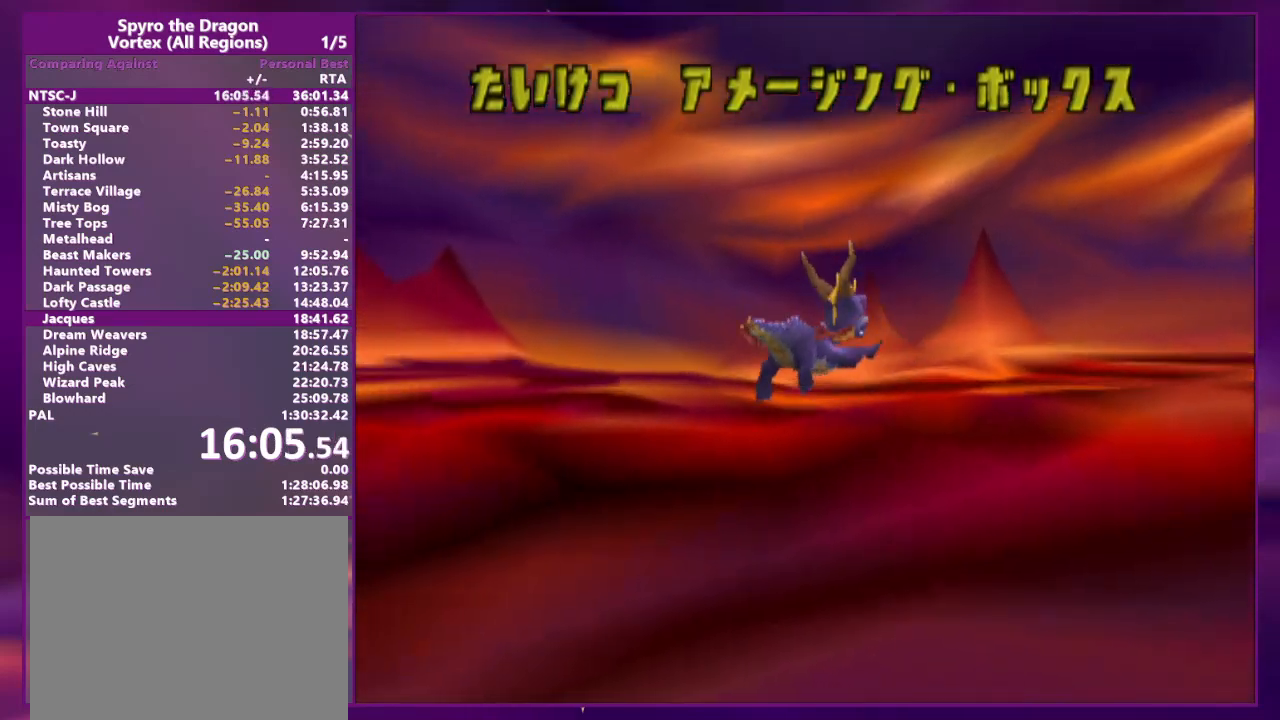
{"dt_ms": 500, "buttons": [], "events": []}
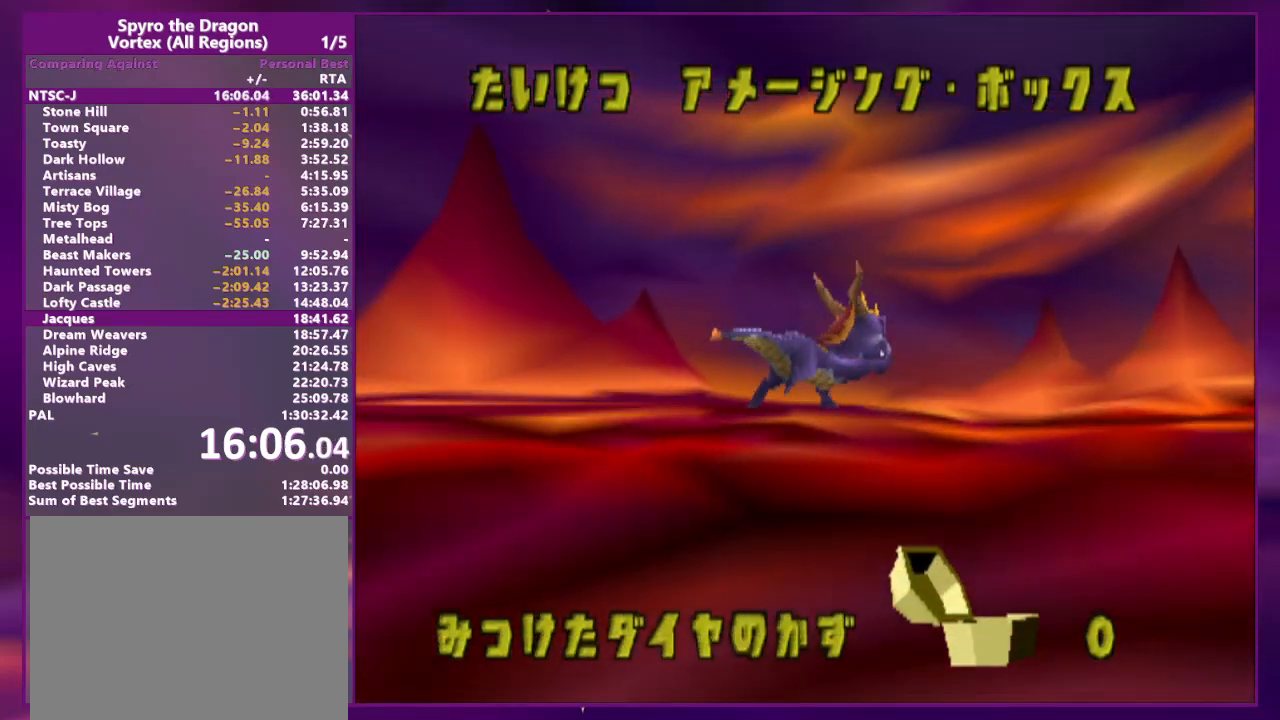
{"dt_ms": 500, "buttons": [], "events": []}
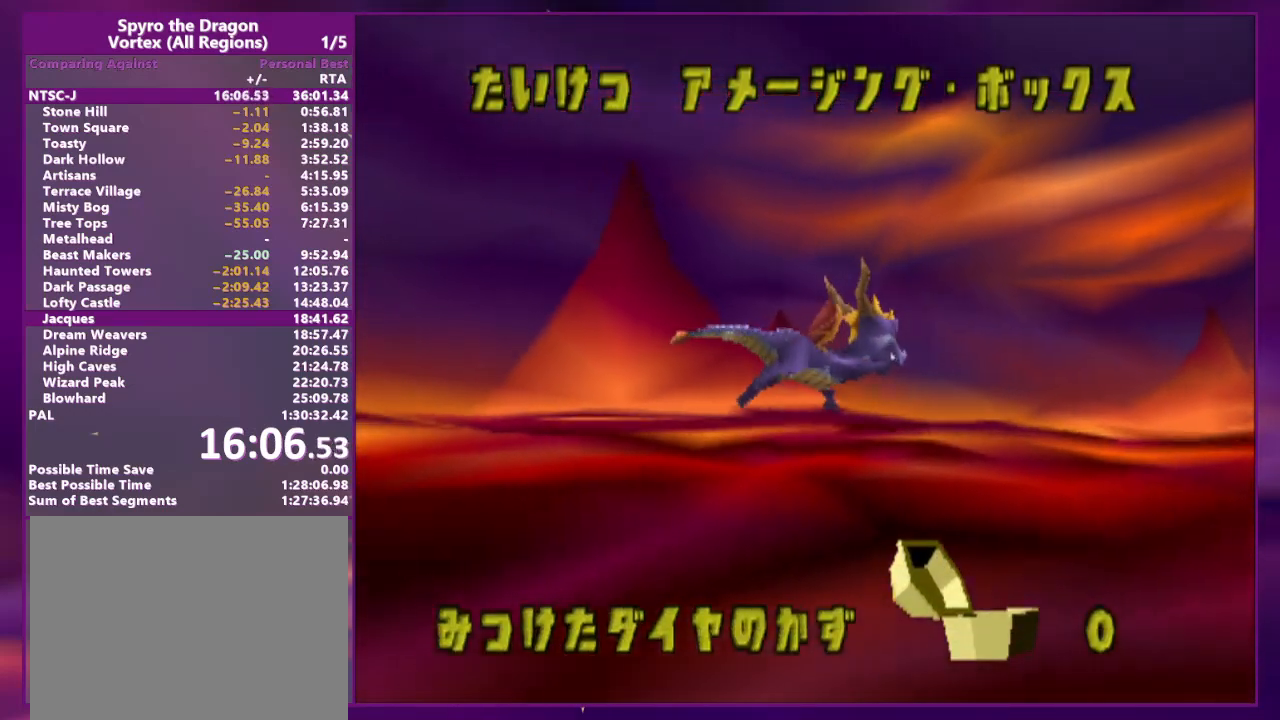
{"dt_ms": 500, "buttons": [], "events": []}
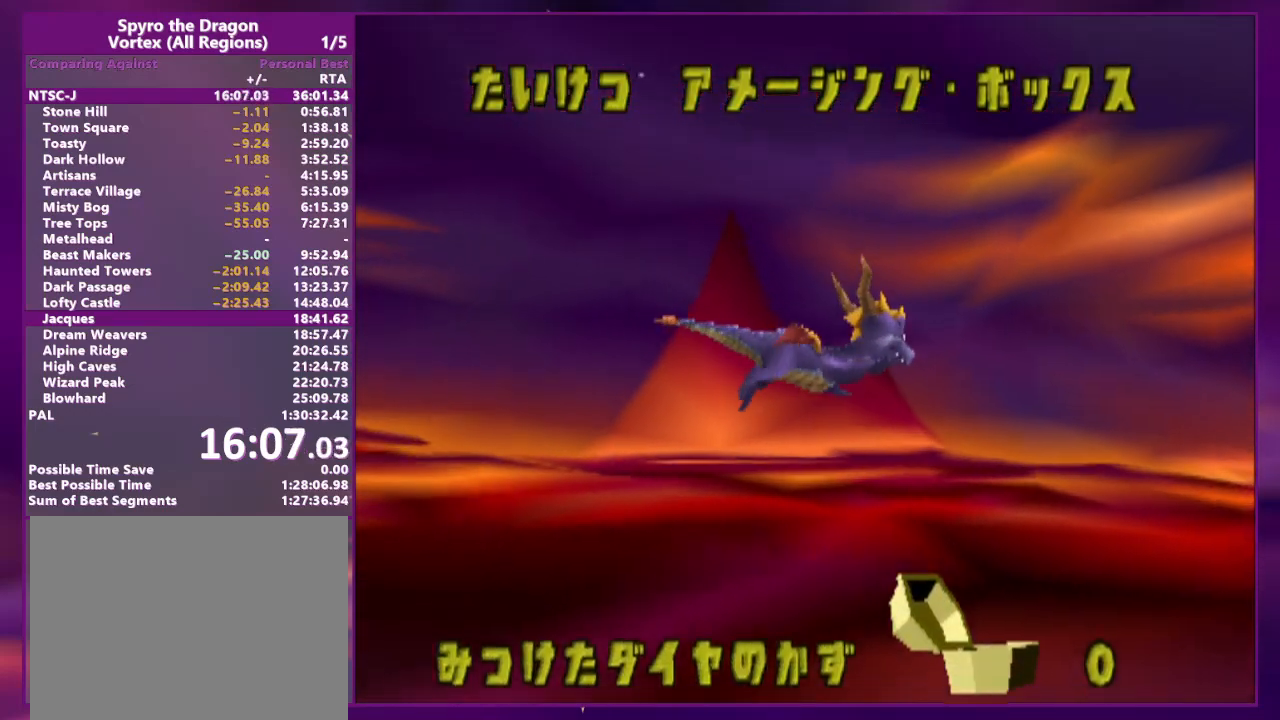
{"dt_ms": 500, "buttons": ["TRIANGLE"], "events": [[333, "CIRCLE", "down"], [400, "CROSS", "down"], [400, "TRIANGLE", "down"], [500, "CIRCLE", "up"], [500, "CROSS", "up"]]}
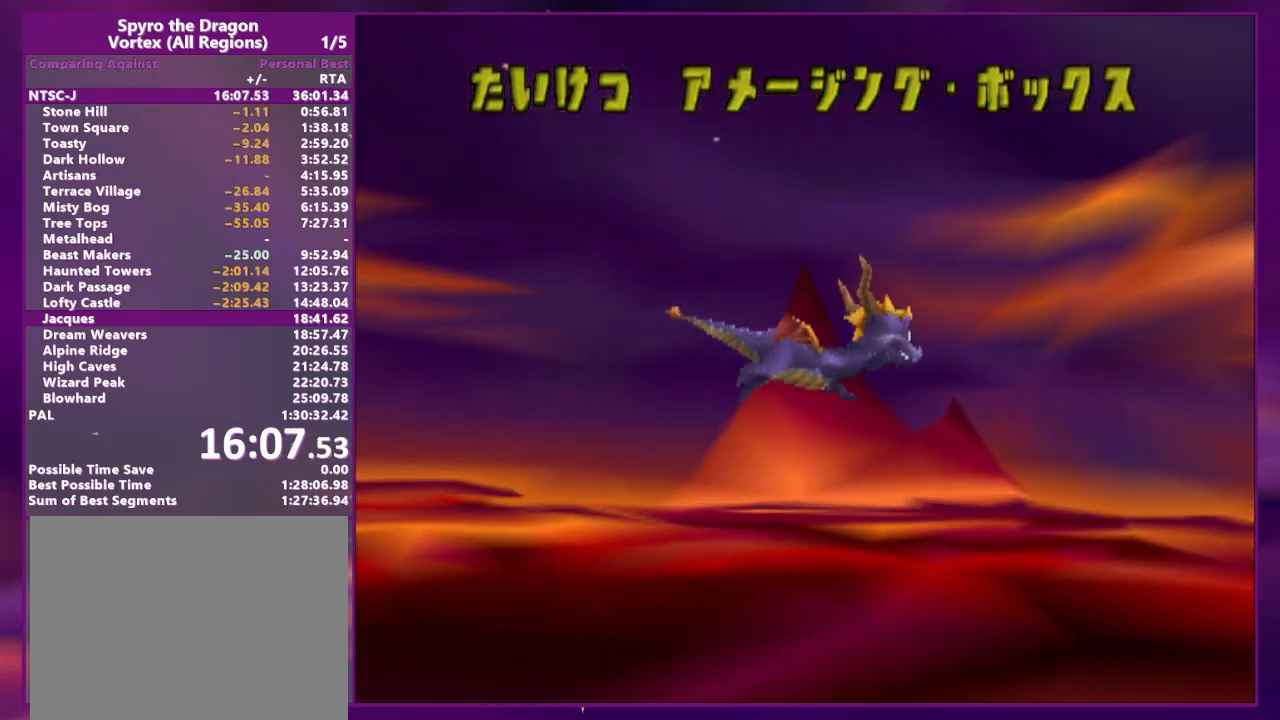
{"dt_ms": 500, "buttons": ["DPAD_UP"], "events": [[67, "TRIANGLE", "up"], [167, "DPAD_UP", "down"], [200, "CIRCLE", "down"], [200, "CROSS", "down"], [200, "TRIANGLE", "down"], [300, "CIRCLE", "up"], [300, "TRIANGLE", "up"], [333, "CROSS", "up"]]}
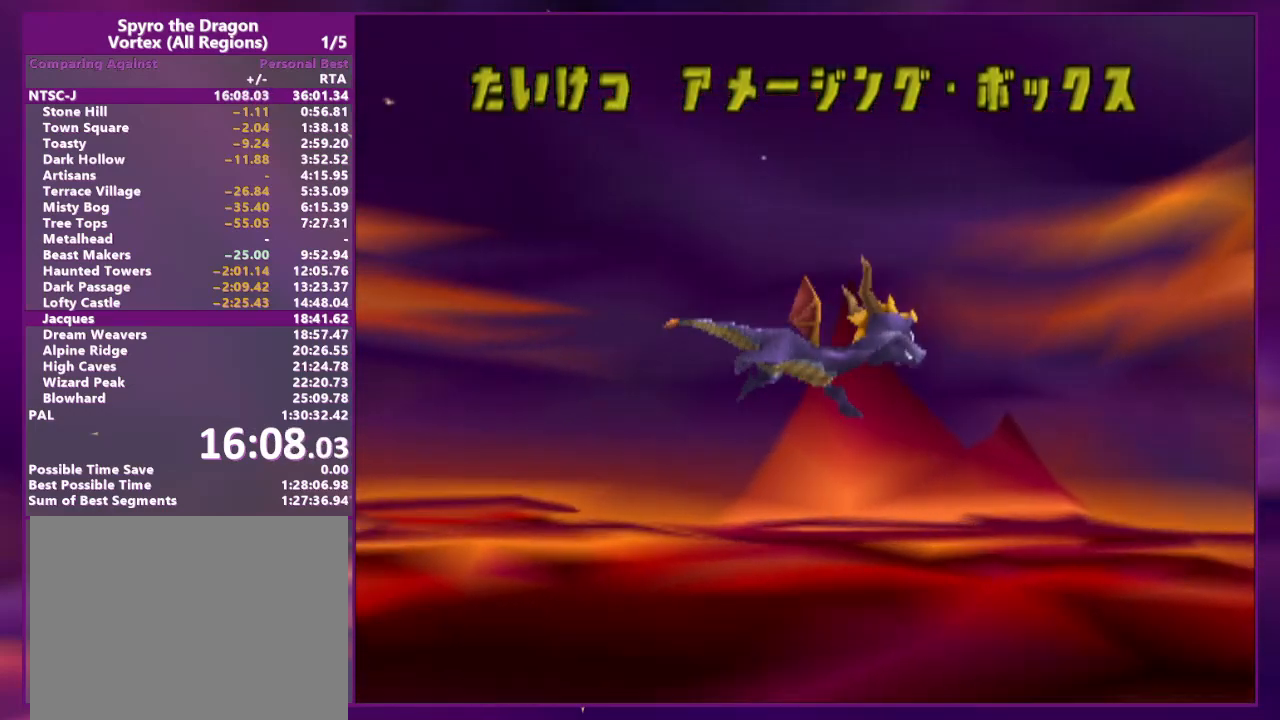
{"dt_ms": 500, "buttons": ["DPAD_UP"], "events": [[167, "DPAD_UP", "up"], [467, "DPAD_UP", "down"]]}
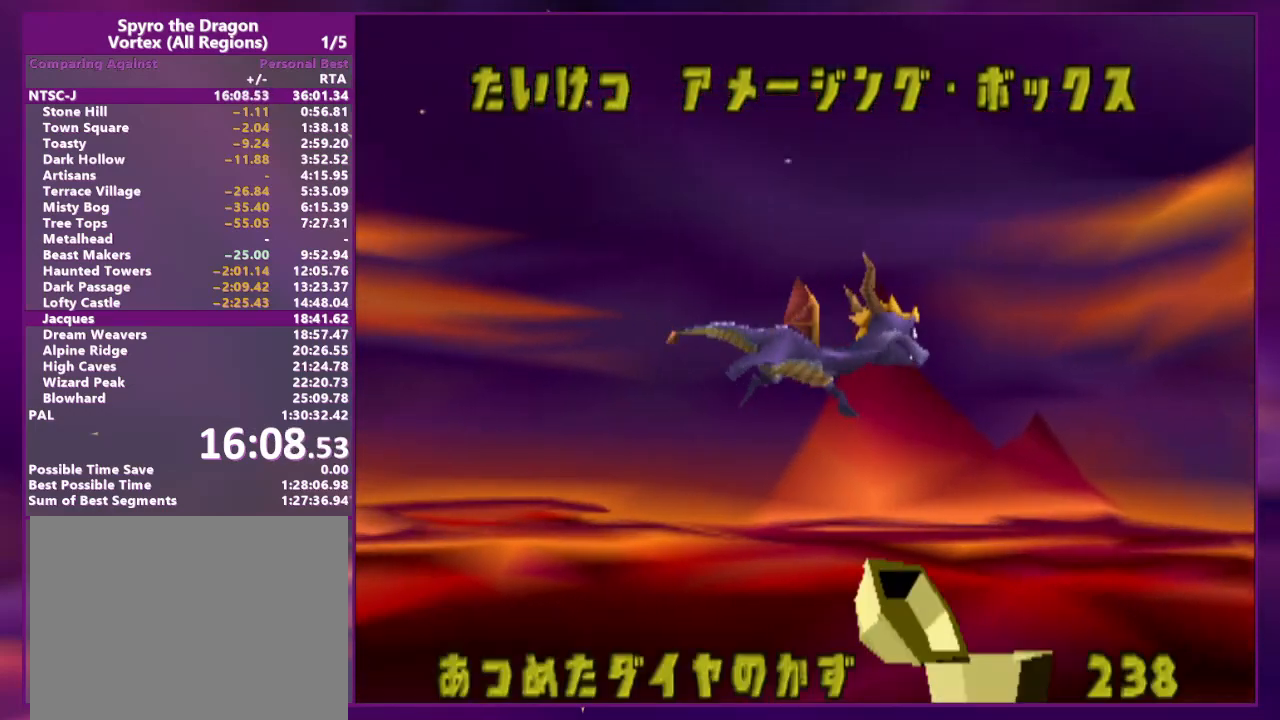
{"dt_ms": 500, "buttons": ["DPAD_UP"], "events": []}
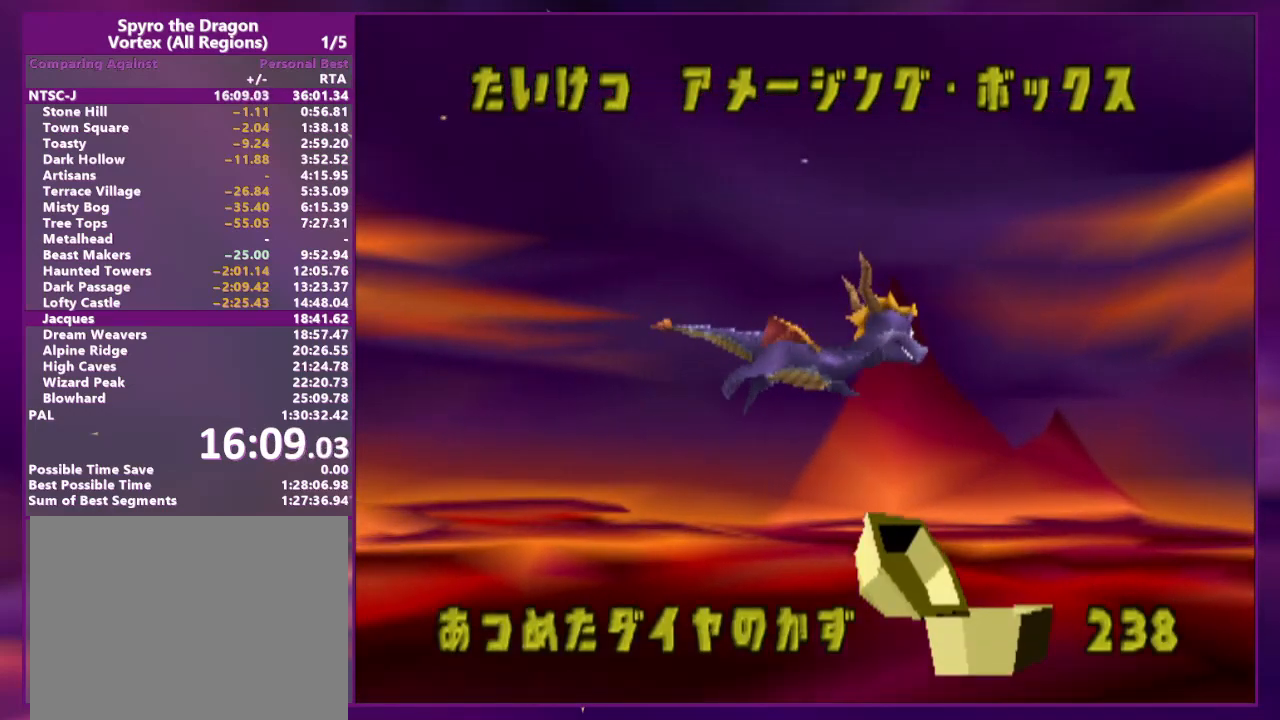
{"dt_ms": 500, "buttons": ["DPAD_UP"], "events": []}
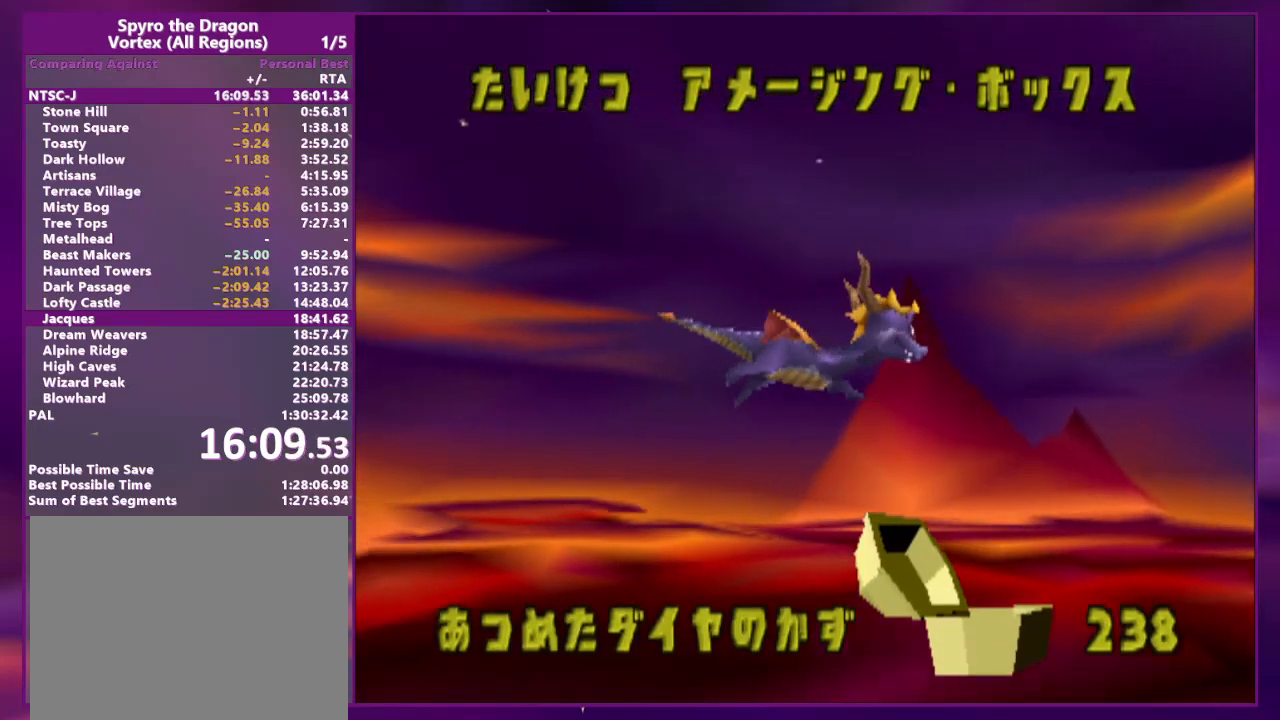
{"dt_ms": 500, "buttons": ["DPAD_UP"], "events": []}
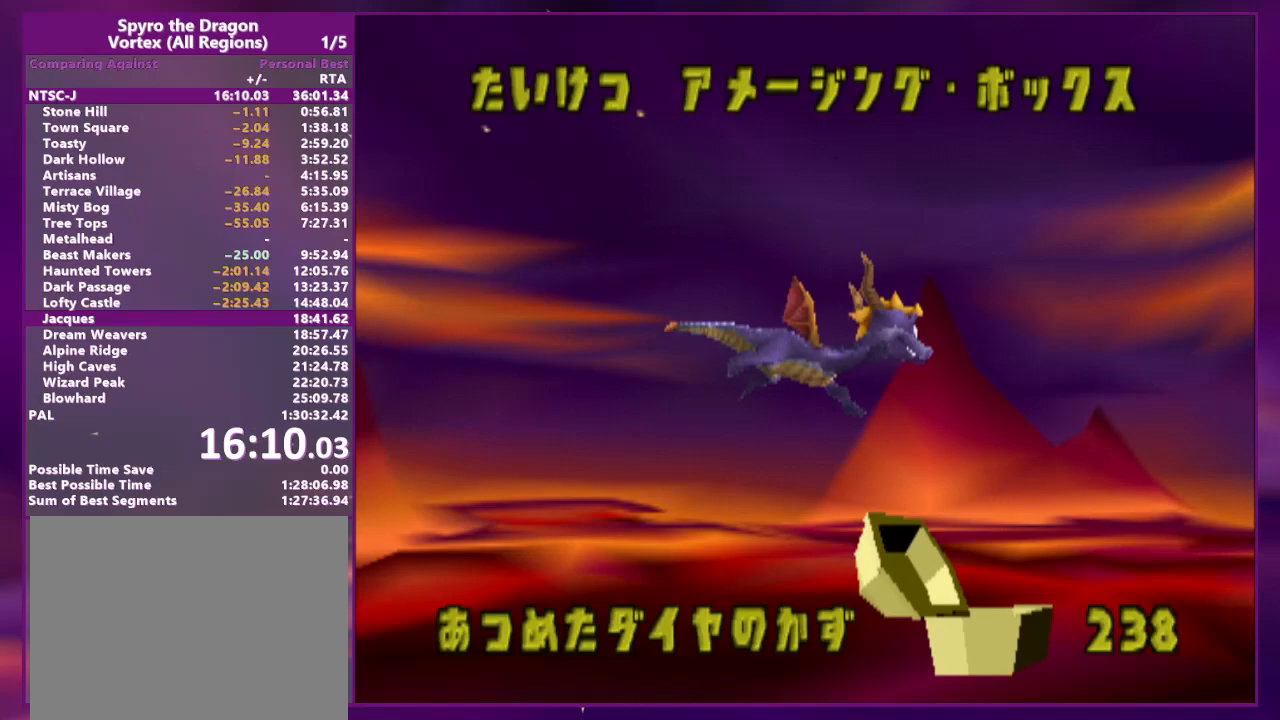
{"dt_ms": 500, "buttons": ["DPAD_UP"], "events": []}